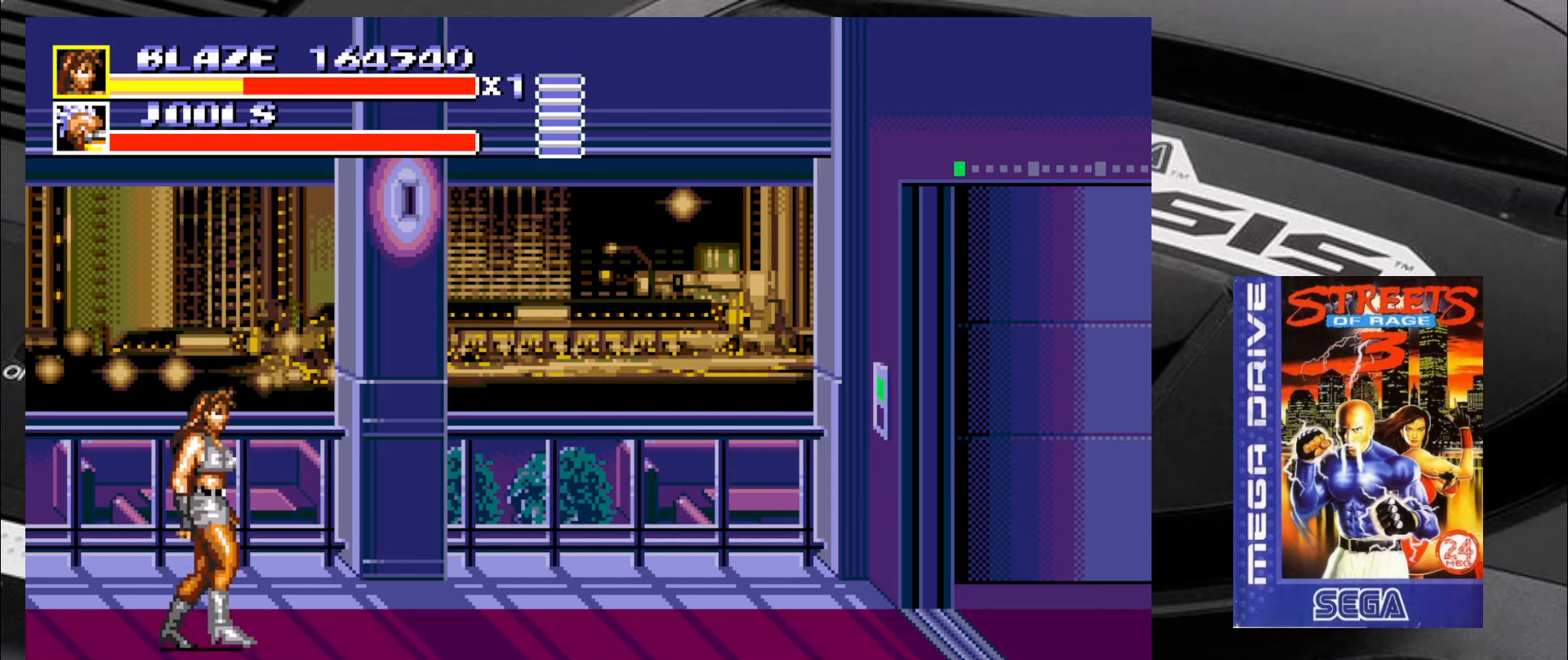
Gameplay with a controller (arcade stick); each line is a JSON object with the inputs held at the frame after it. "events" lists button and stick changes between this image and that frame as [ms after this image, input, new state], when the widget could be followed in between. Not read: L3 R3 SQUARE TRIANGLE.
{"buttons": [], "left_stick": "up-right", "events": [[367, "left_stick", "up-right"]]}
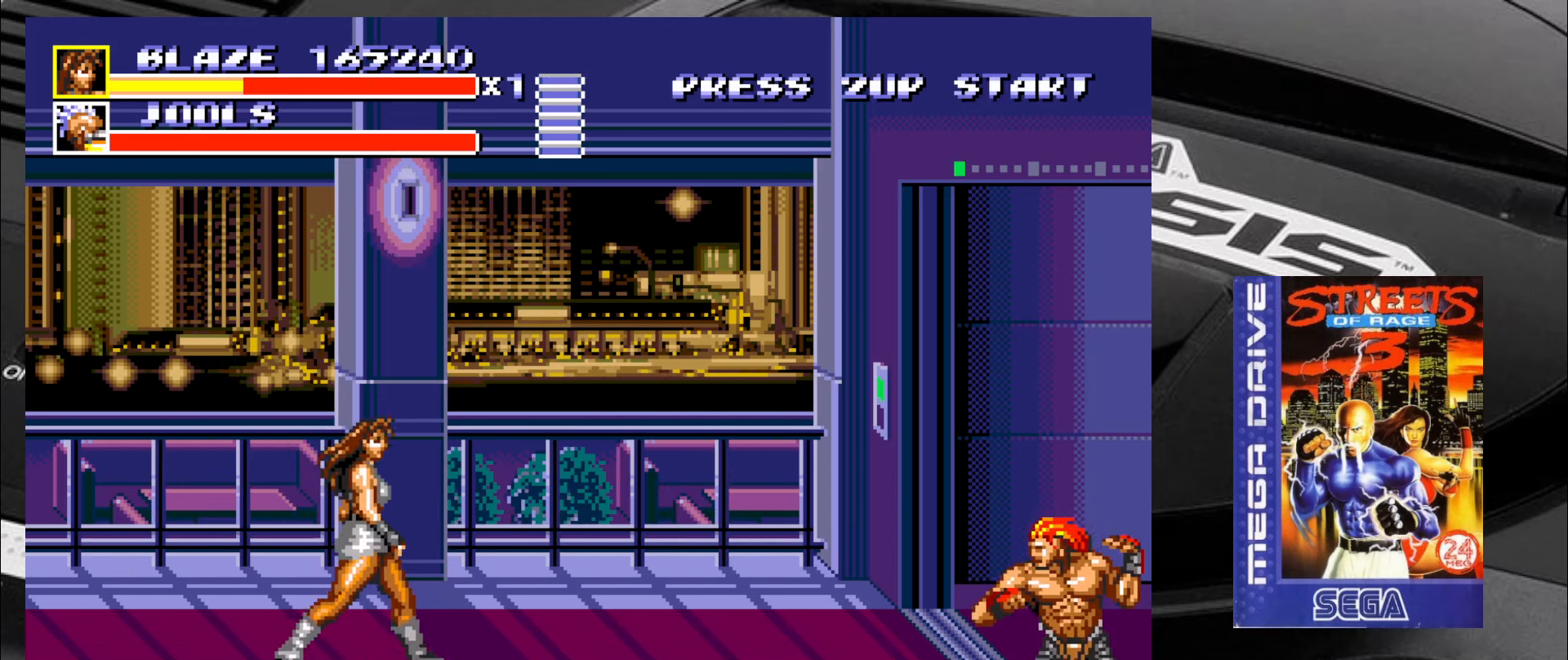
{"buttons": [], "left_stick": "center", "events": [[150, "left_stick", "center"]]}
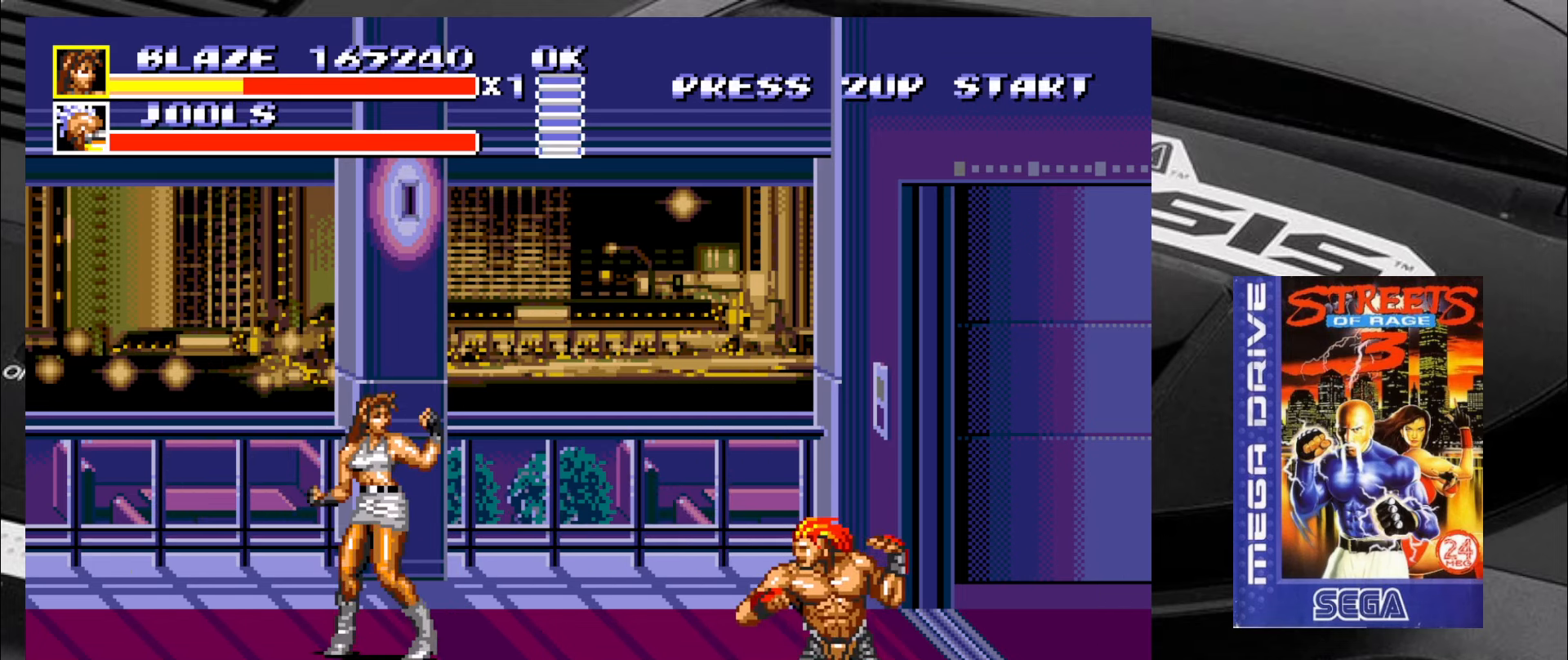
{"buttons": [], "left_stick": "down-right", "events": [[33, "left_stick", "down-right"], [317, "CIRCLE", "down"], [400, "CIRCLE", "up"]]}
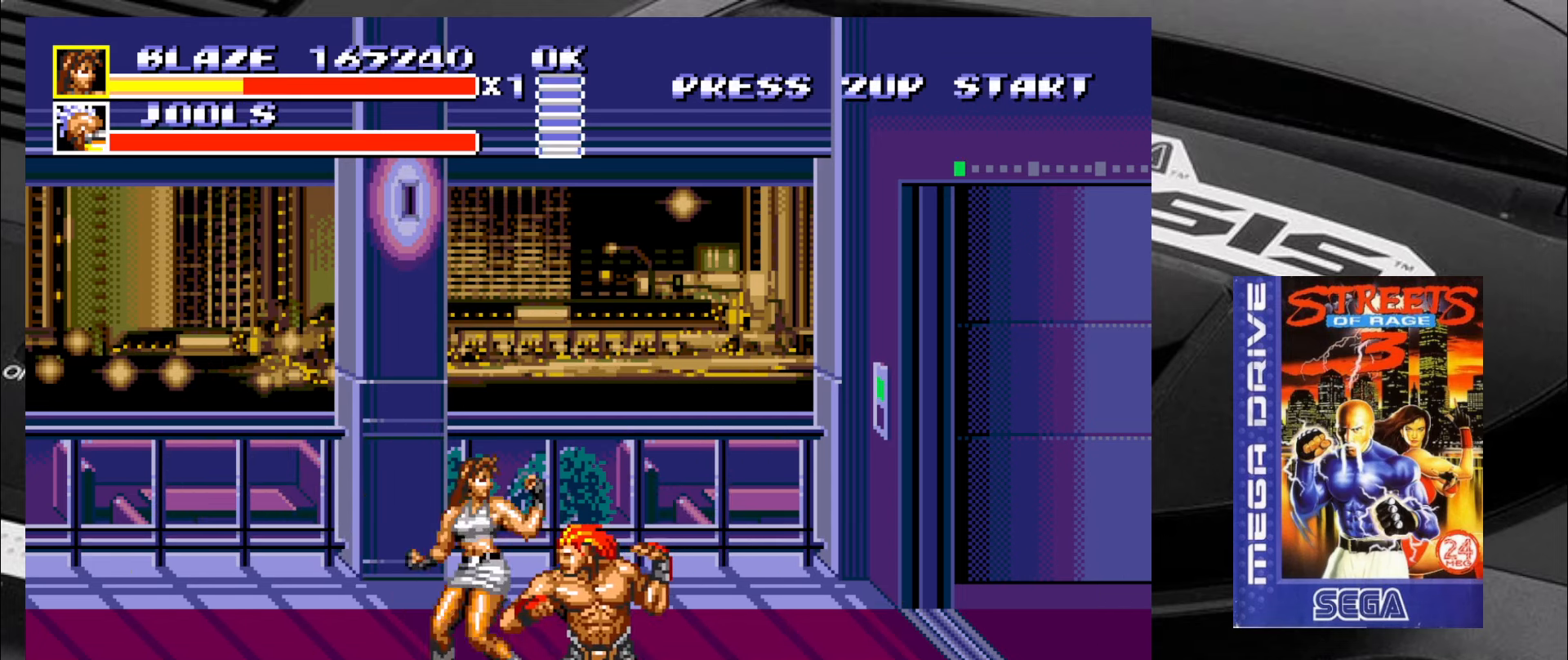
{"buttons": [], "left_stick": "down-left", "events": [[317, "left_stick", "down-left"], [434, "CIRCLE", "down"], [467, "CIRCLE", "up"]]}
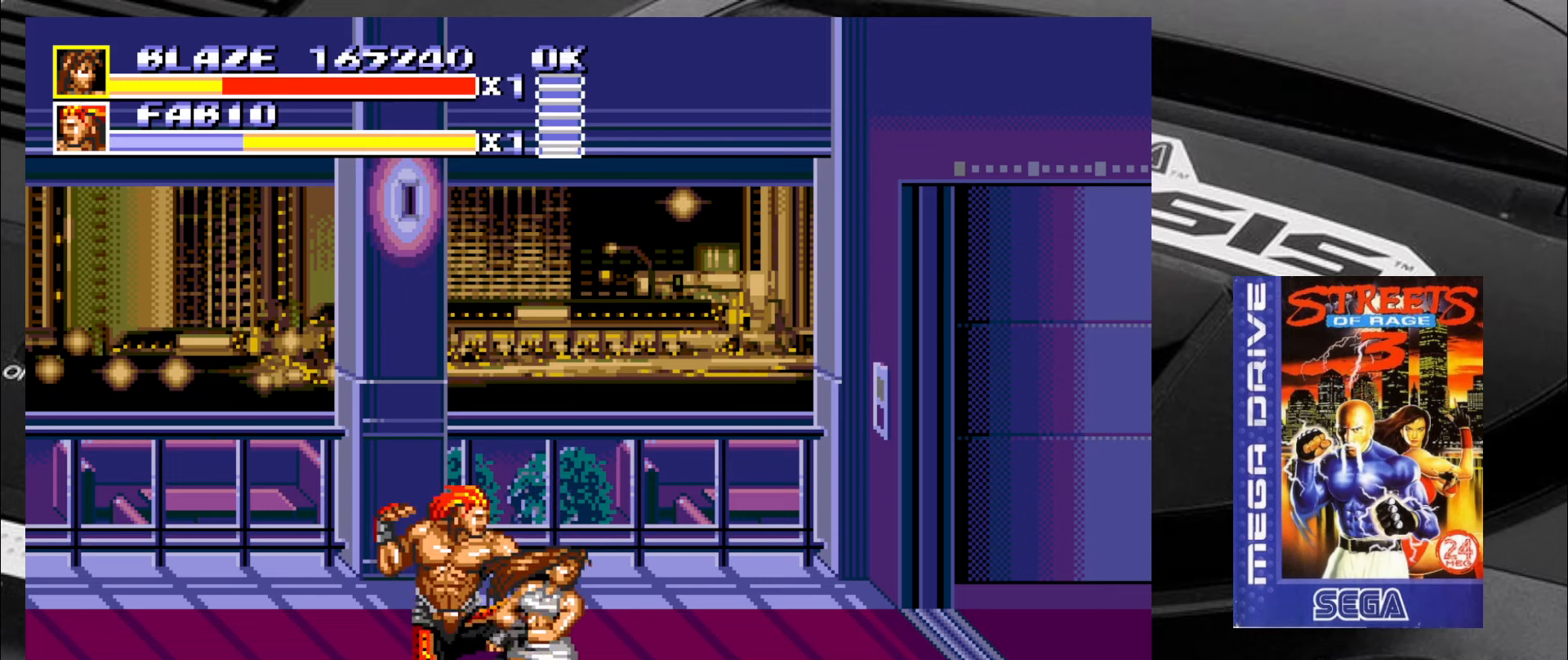
{"buttons": ["CIRCLE"], "left_stick": "left", "events": [[50, "CIRCLE", "down"], [50, "left_stick", "left"], [100, "CIRCLE", "up"], [134, "CIRCLE", "down"], [217, "CIRCLE", "up"], [267, "CIRCLE", "down"], [334, "CIRCLE", "up"], [384, "CIRCLE", "down"], [467, "CIRCLE", "up"], [500, "CIRCLE", "down"]]}
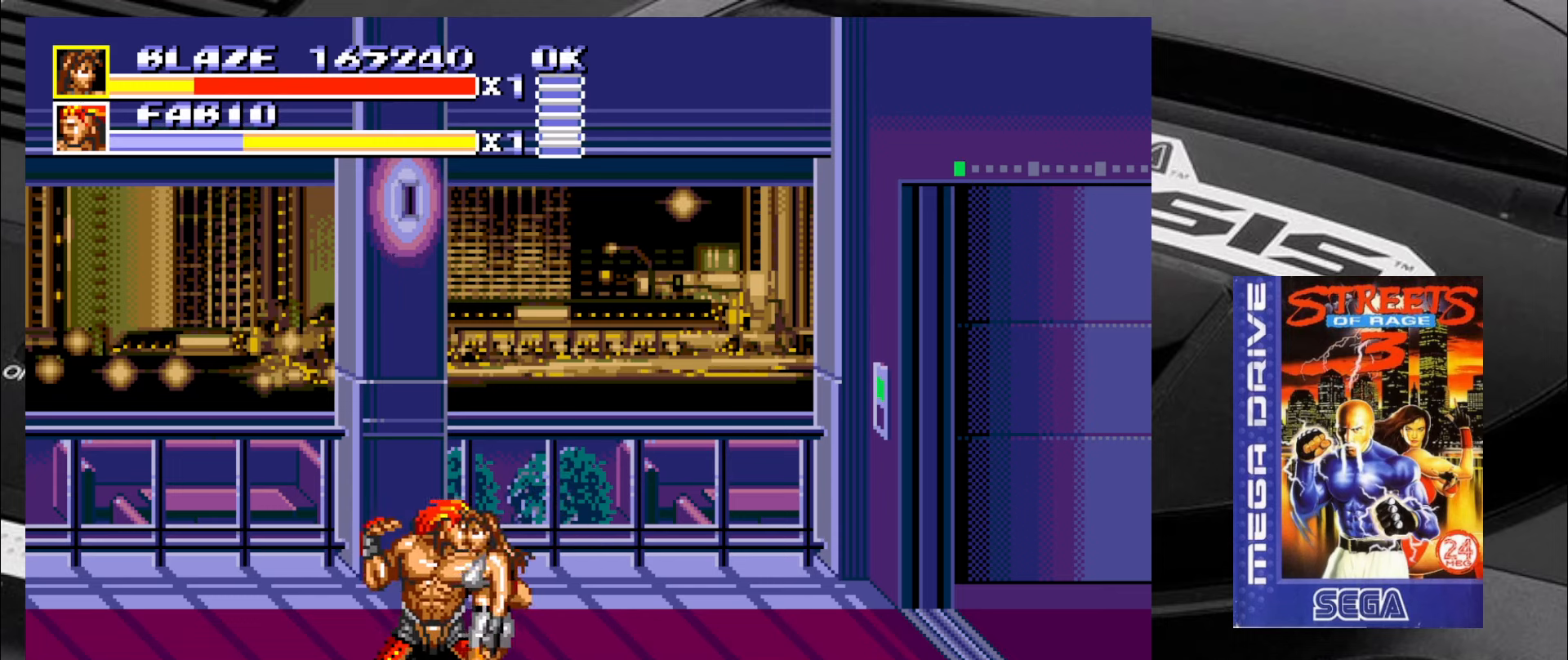
{"buttons": ["CIRCLE"], "left_stick": "left", "events": [[84, "CIRCLE", "up"], [134, "CIRCLE", "down"], [217, "CIRCLE", "up"], [267, "CIRCLE", "down"], [334, "CIRCLE", "up"], [384, "CIRCLE", "down"]]}
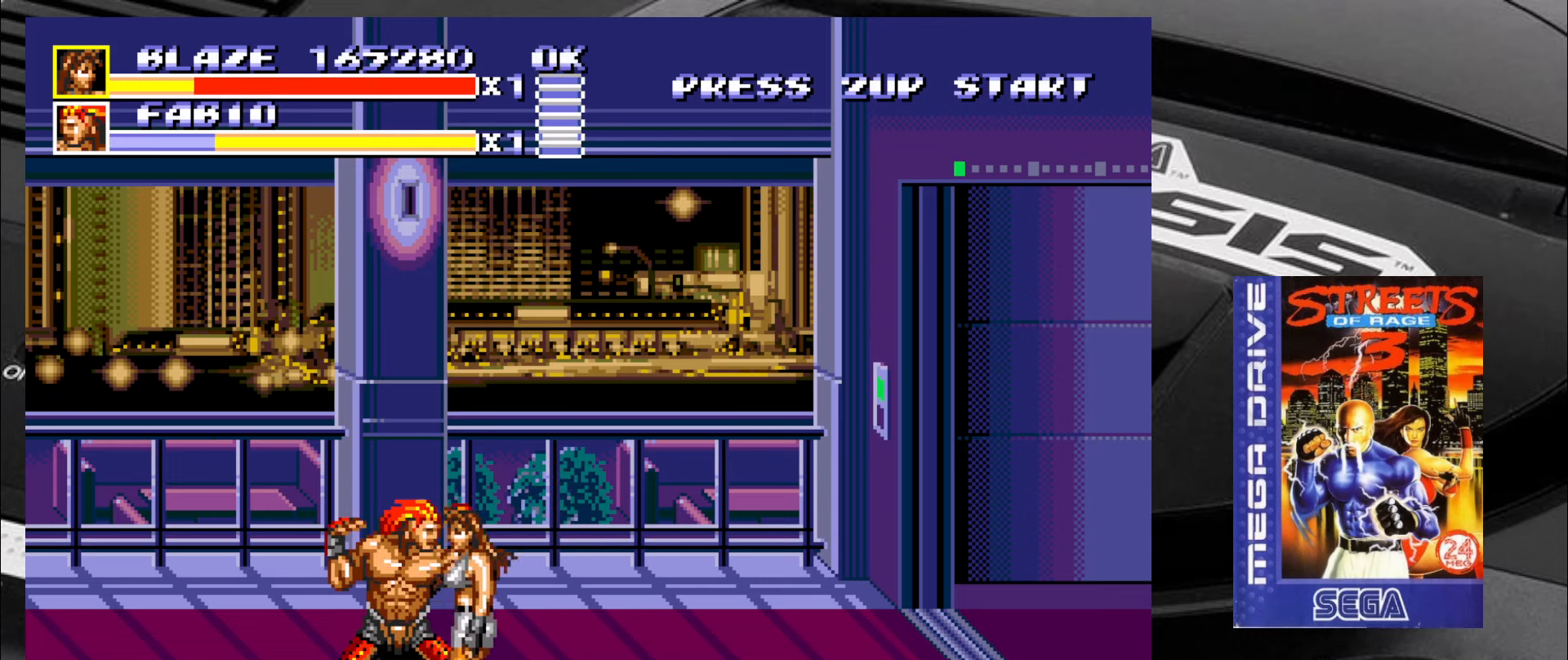
{"buttons": ["CIRCLE"], "left_stick": "left", "events": [[50, "CIRCLE", "up"], [84, "CIRCLE", "down"], [167, "CIRCLE", "up"], [217, "CIRCLE", "down"], [284, "CIRCLE", "up"], [334, "CIRCLE", "down"], [417, "CIRCLE", "up"], [500, "CIRCLE", "down"]]}
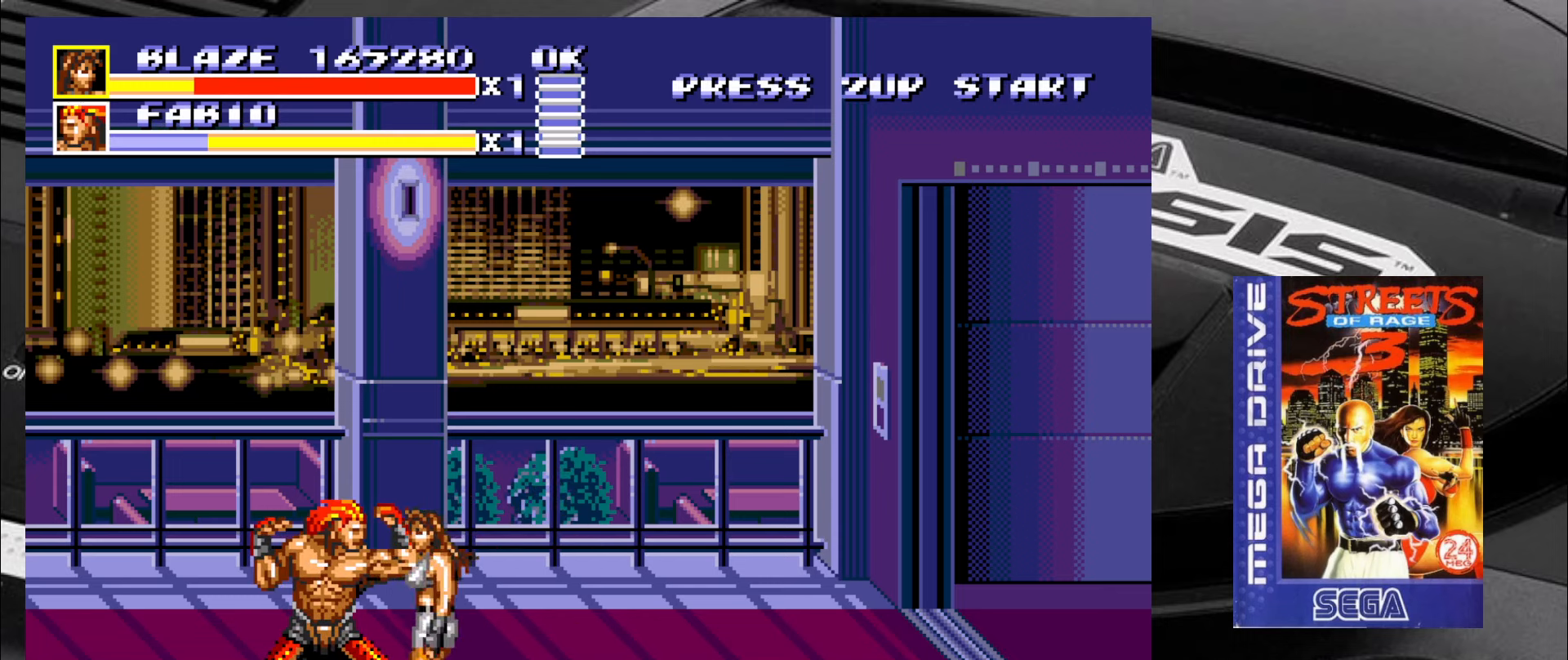
{"buttons": [], "left_stick": "up-left", "events": [[34, "CIRCLE", "up"], [234, "left_stick", "up-left"]]}
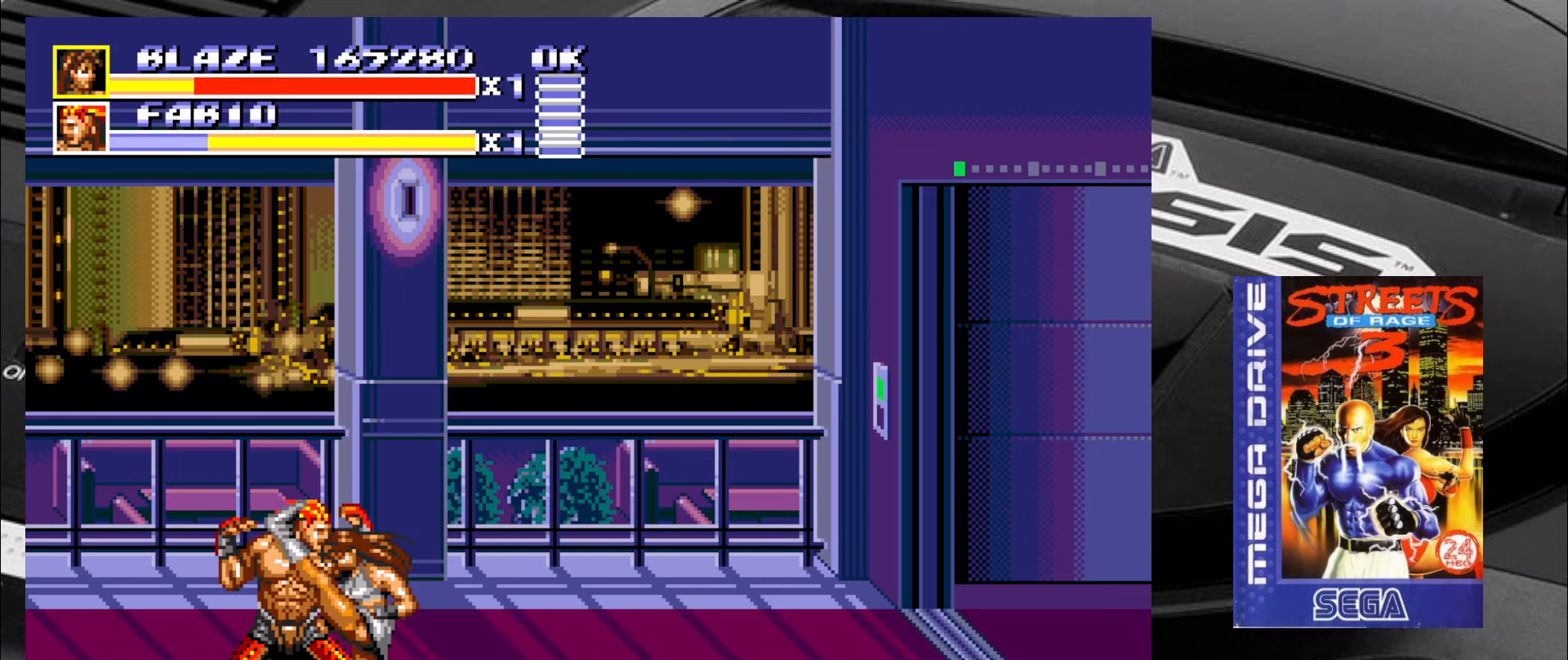
{"buttons": [], "left_stick": "down-left", "events": [[484, "left_stick", "down-left"]]}
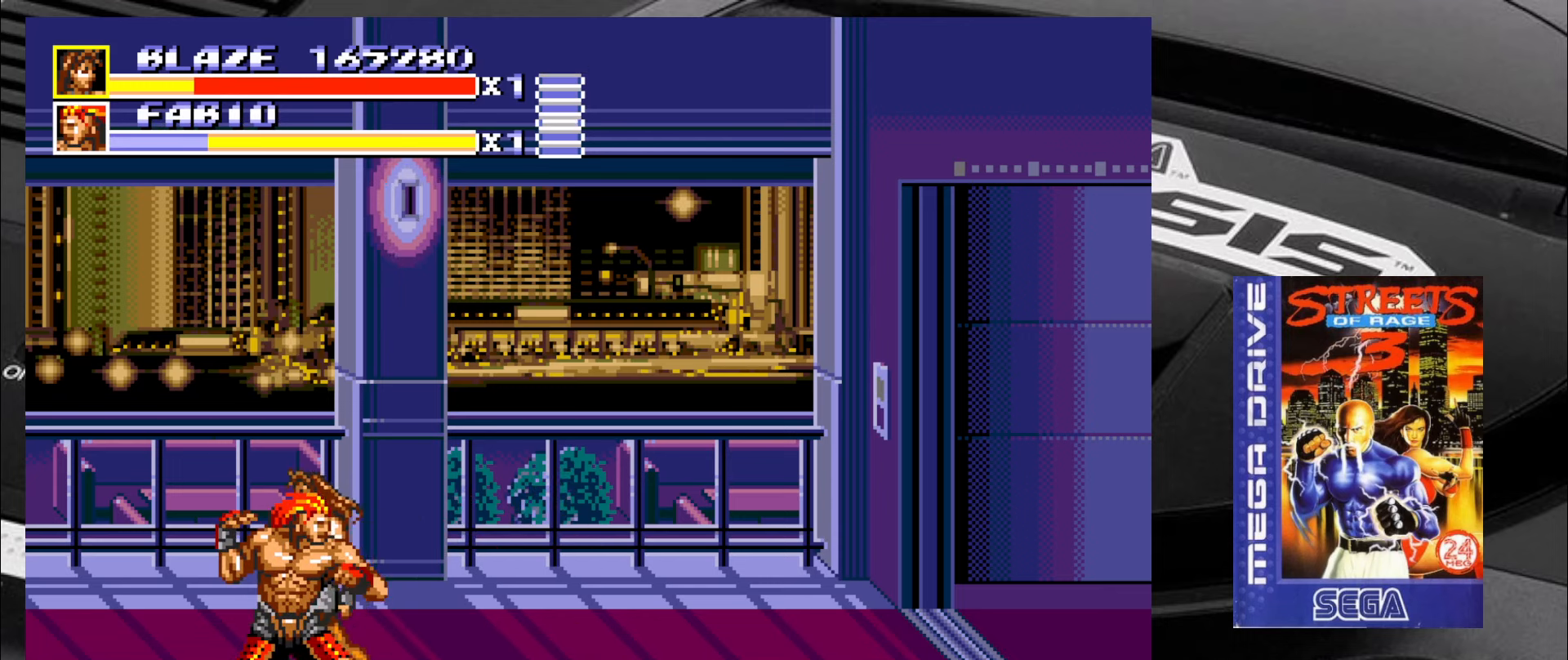
{"buttons": [], "left_stick": "left", "events": [[350, "CIRCLE", "down"], [350, "left_stick", "left"], [434, "CIRCLE", "up"]]}
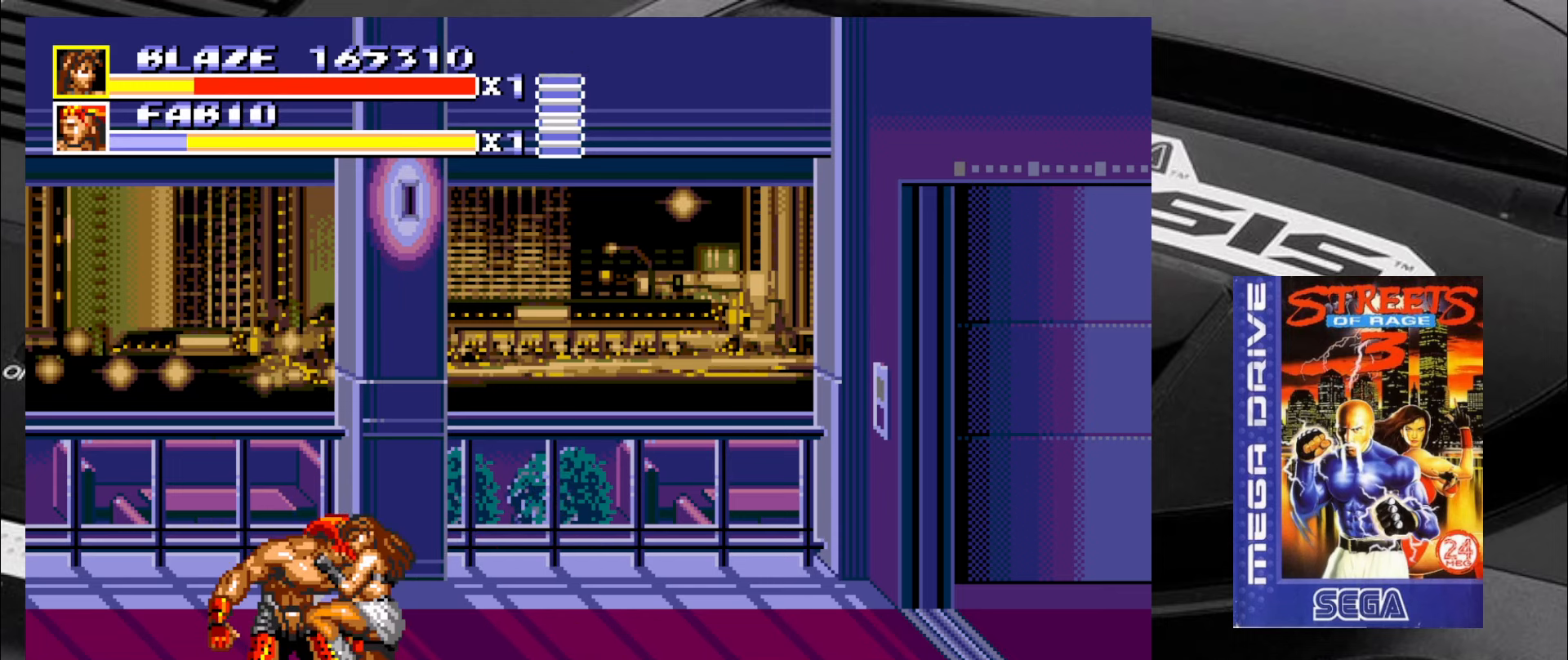
{"buttons": ["R2"], "left_stick": "left", "events": [[134, "CIRCLE", "down"], [184, "CIRCLE", "up"], [267, "CIRCLE", "down"], [300, "CIRCLE", "up"], [484, "R2", "down"]]}
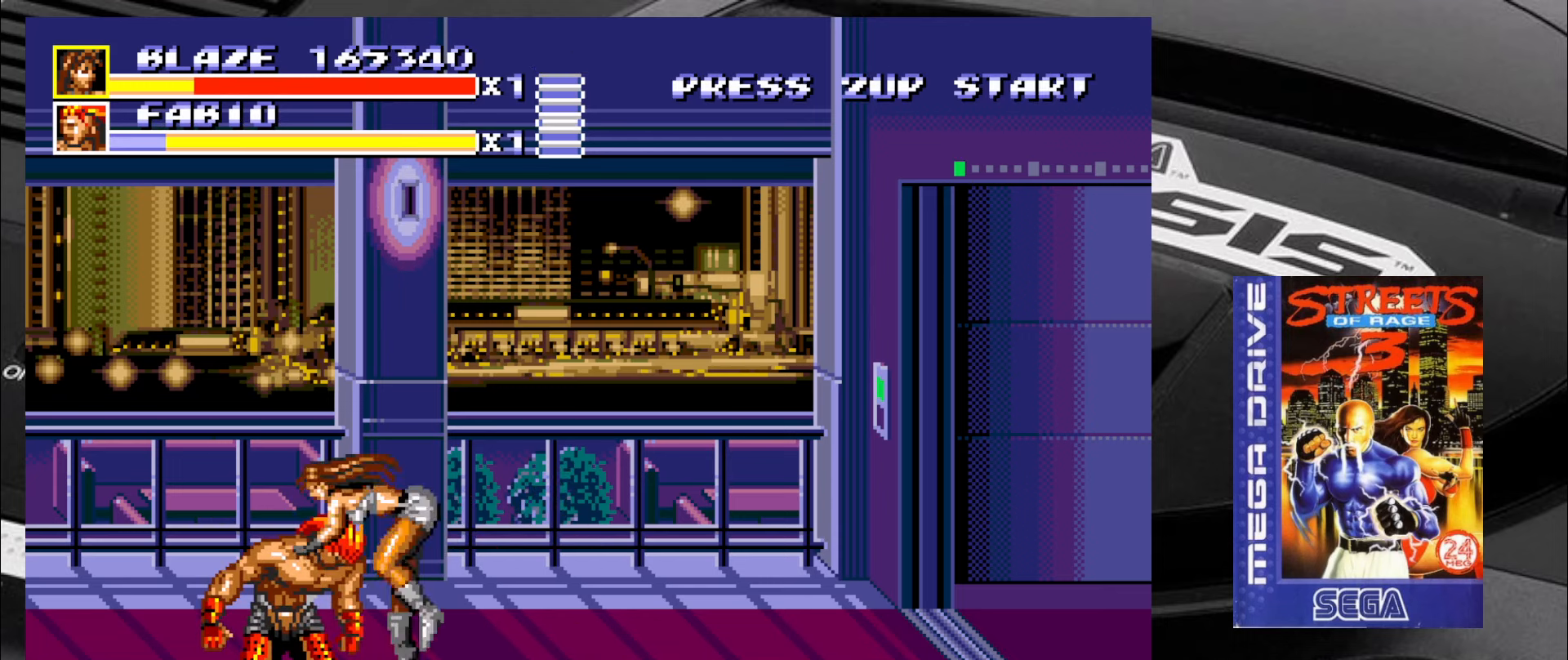
{"buttons": ["CIRCLE"], "left_stick": "center", "events": [[17, "R2", "up"], [50, "R2", "down"], [134, "R2", "up"], [217, "CIRCLE", "down"], [267, "CIRCLE", "up"], [300, "CIRCLE", "down"], [383, "CIRCLE", "up"], [416, "CIRCLE", "down"], [416, "left_stick", "center"]]}
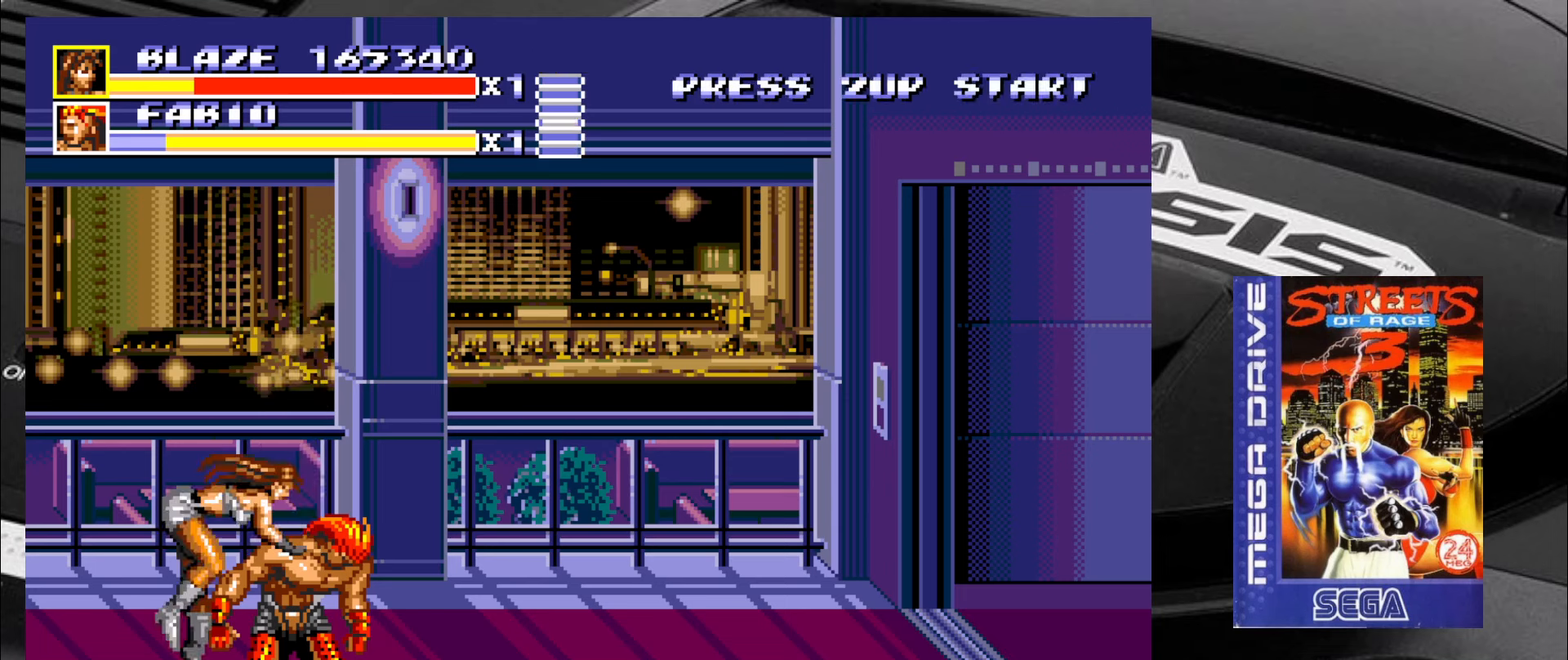
{"buttons": ["CIRCLE"], "left_stick": "center", "events": [[16, "CIRCLE", "up"], [50, "CIRCLE", "down"], [83, "CIRCLE", "up"], [166, "CIRCLE", "down"], [216, "CIRCLE", "up"], [250, "CIRCLE", "down"], [333, "CIRCLE", "up"], [383, "CIRCLE", "down"], [416, "CIRCLE", "up"], [500, "CIRCLE", "down"]]}
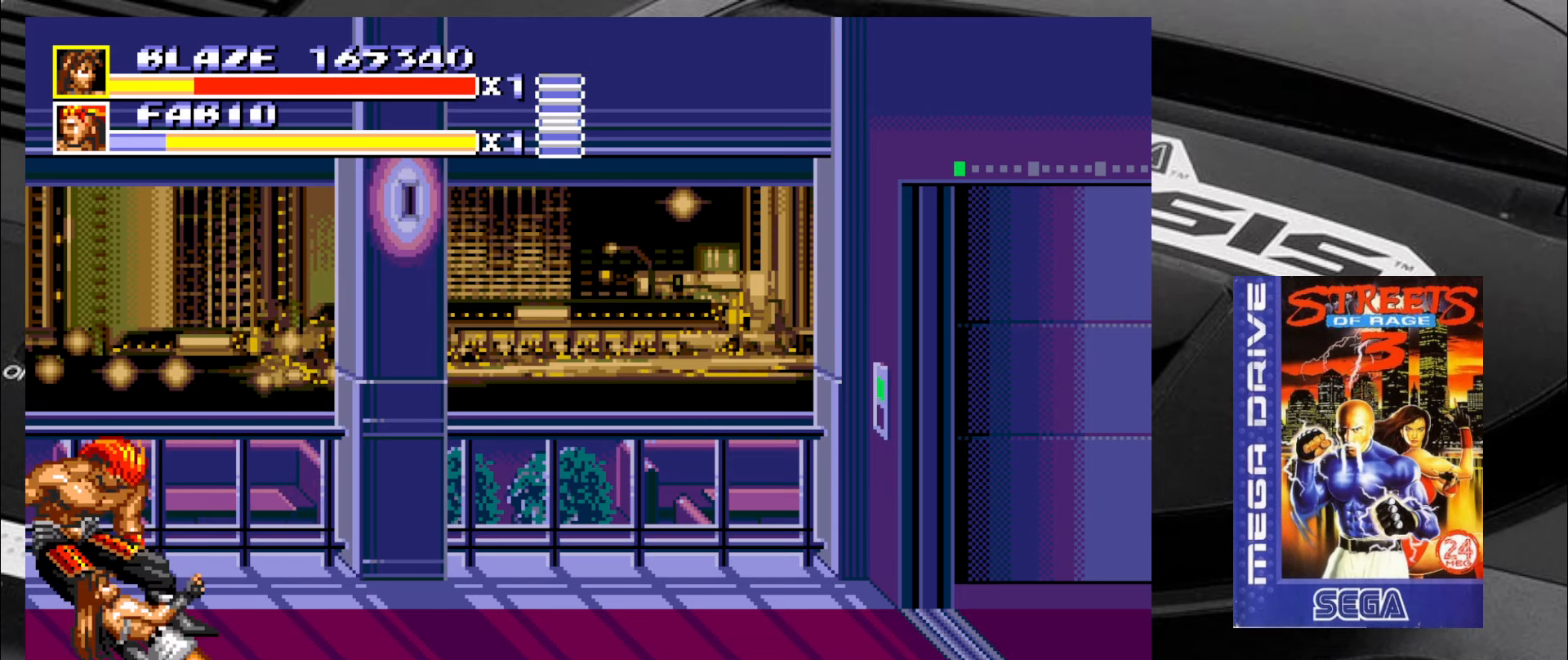
{"buttons": [], "left_stick": "right", "events": [[33, "CIRCLE", "up"], [133, "CIRCLE", "down"], [200, "CIRCLE", "up"], [416, "left_stick", "right"]]}
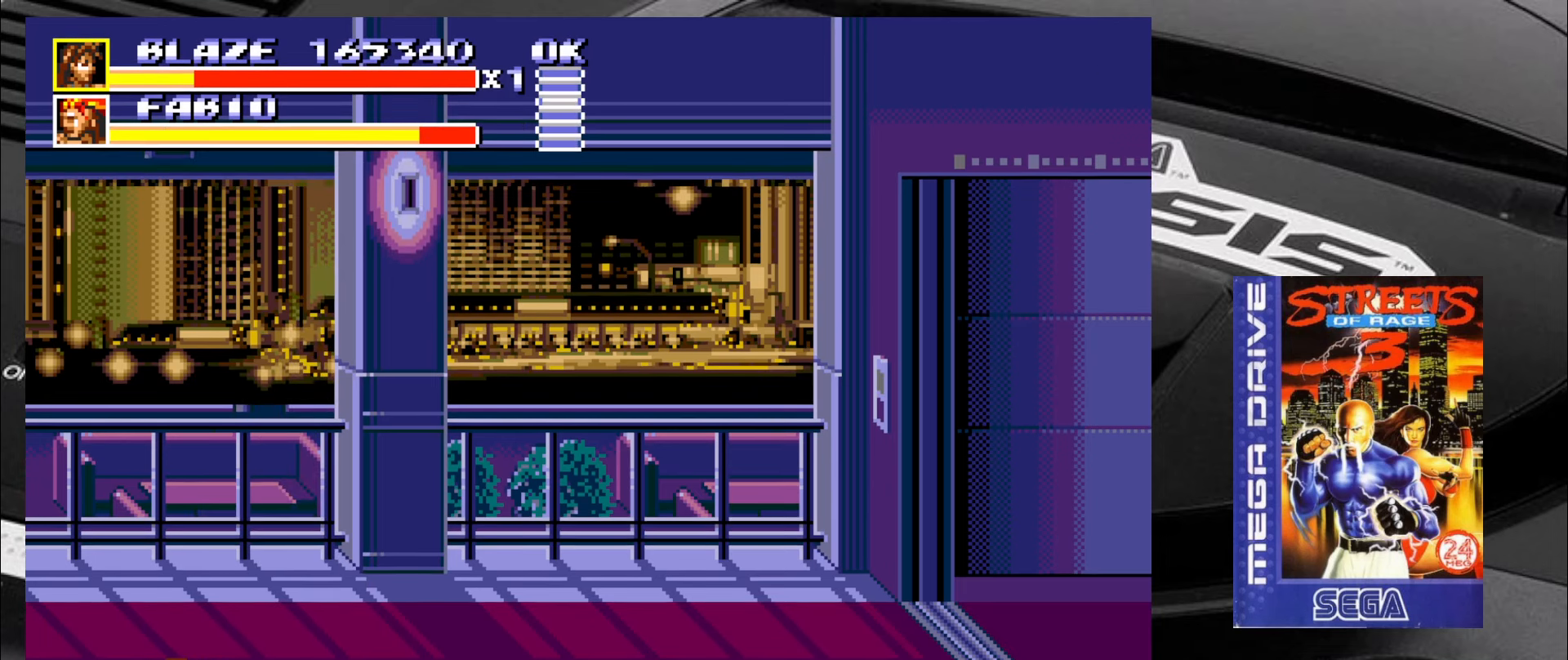
{"buttons": [], "left_stick": "up-right", "events": [[33, "left_stick", "up-right"]]}
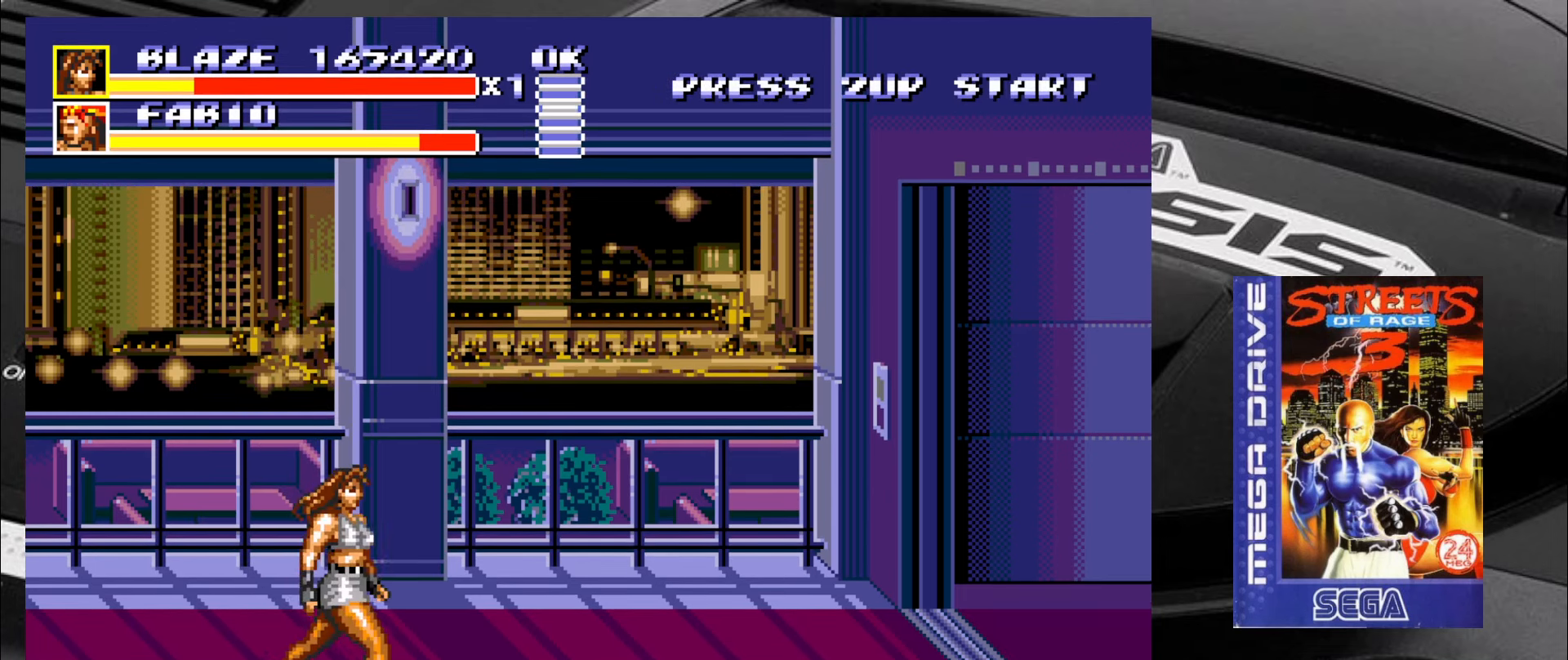
{"buttons": [], "left_stick": "down-right", "events": [[400, "left_stick", "down-right"]]}
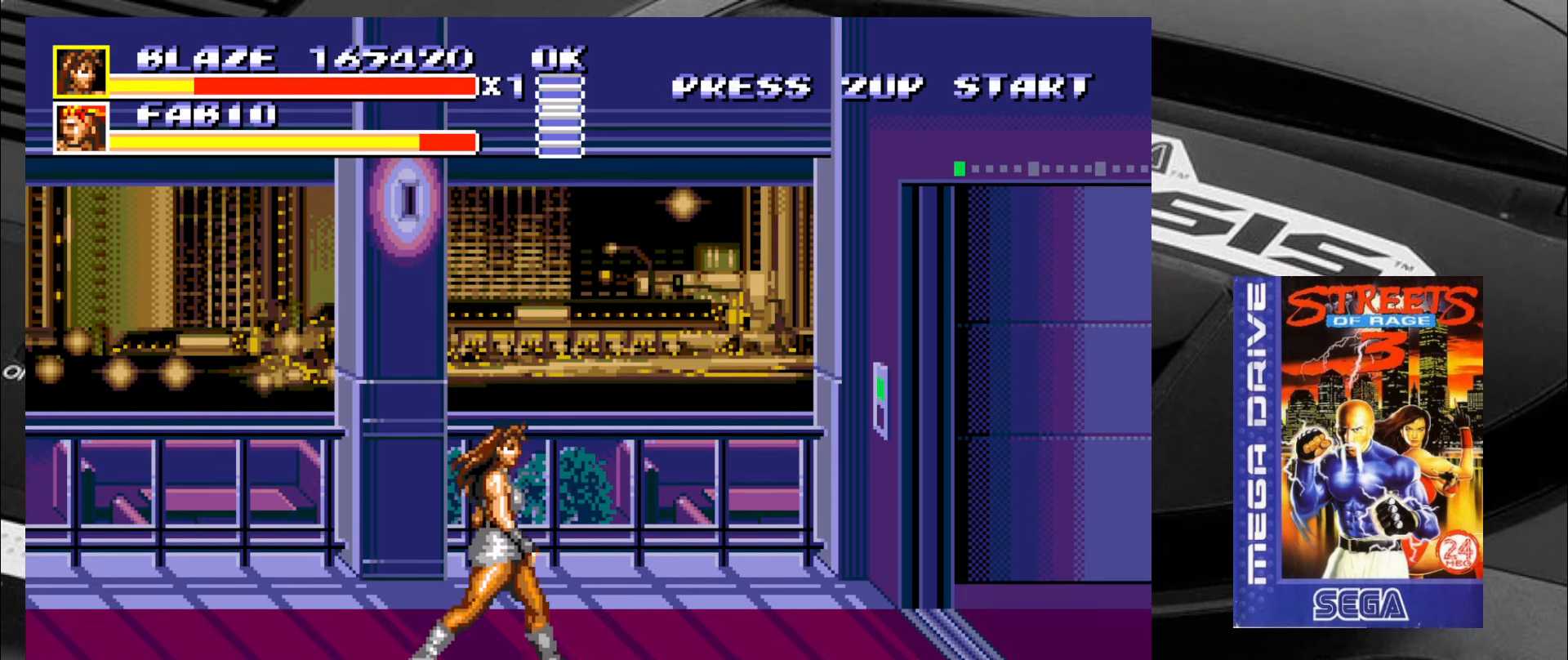
{"buttons": [], "left_stick": "up-right", "events": [[483, "left_stick", "up-right"]]}
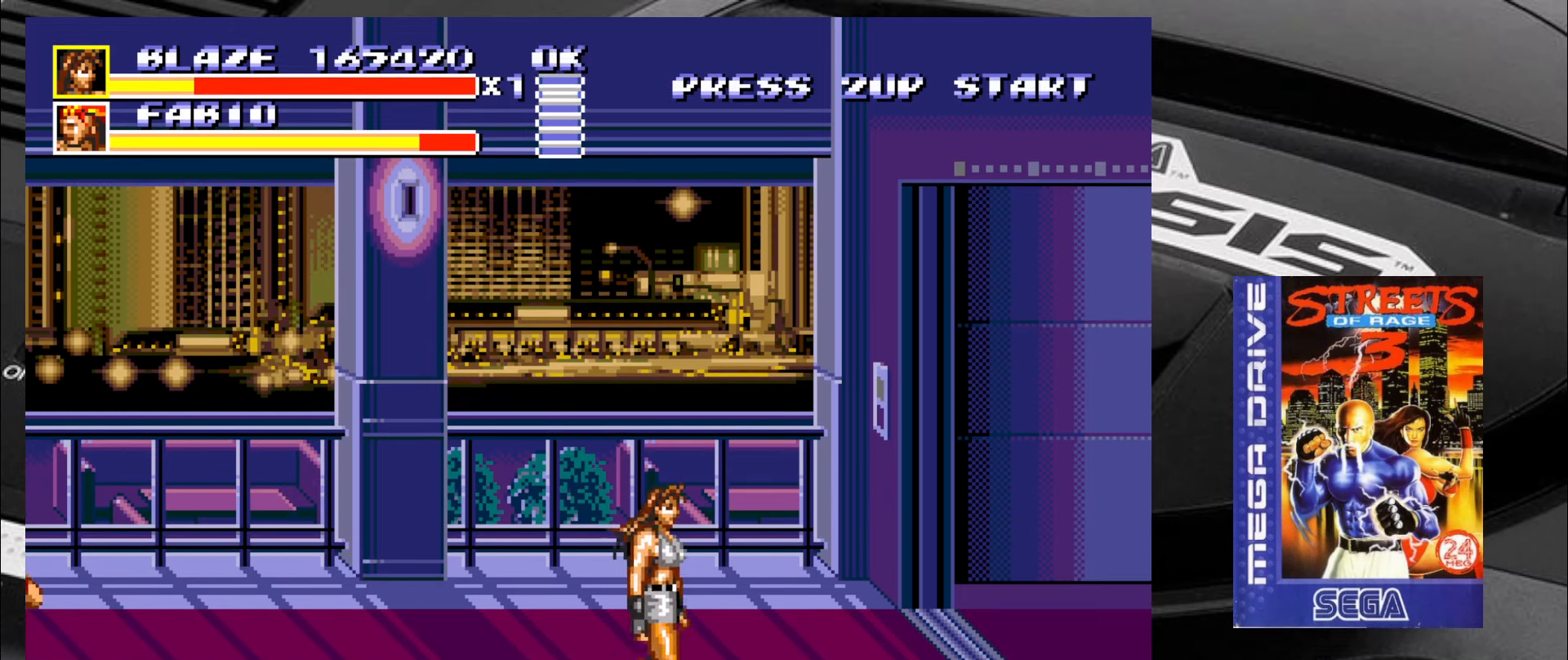
{"buttons": [], "left_stick": "down-left", "events": [[266, "left_stick", "down-right"], [483, "left_stick", "down-left"]]}
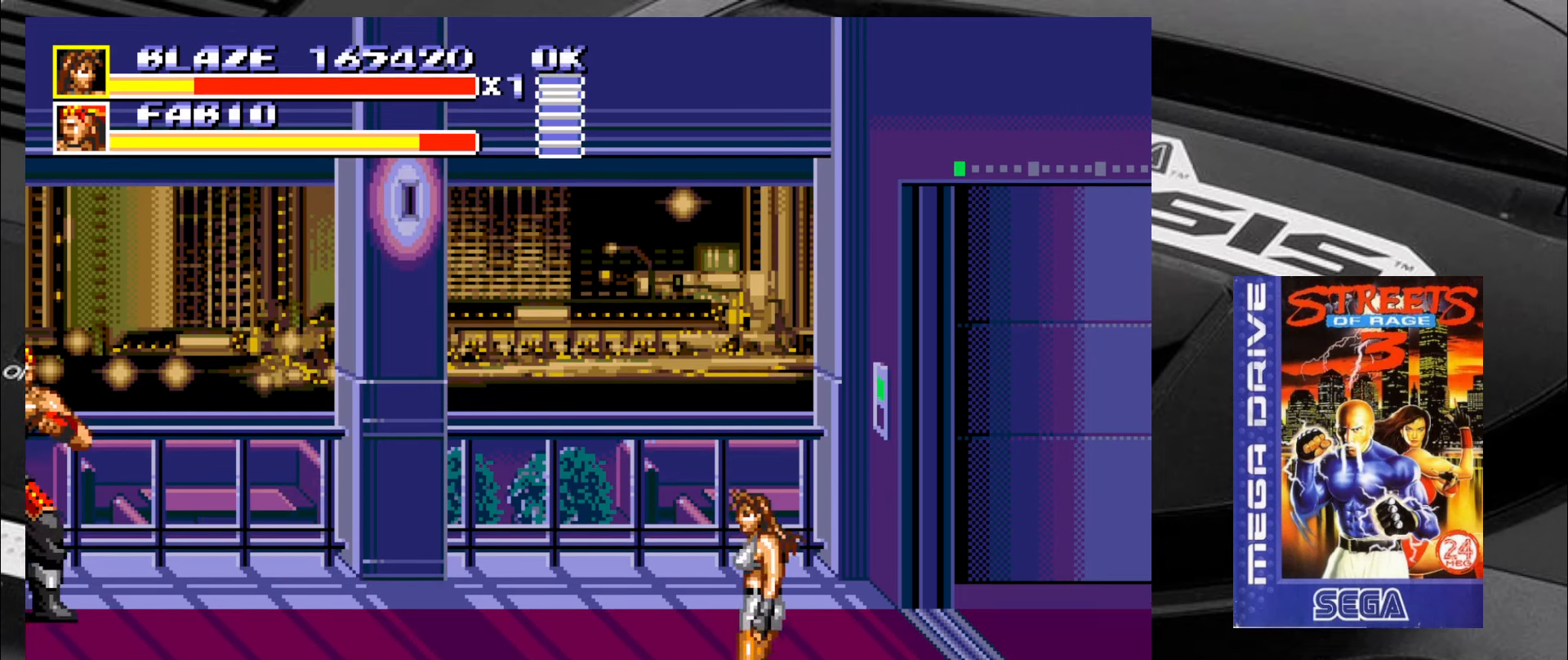
{"buttons": [], "left_stick": "up", "events": [[50, "left_stick", "left"], [150, "left_stick", "center"], [433, "left_stick", "up"]]}
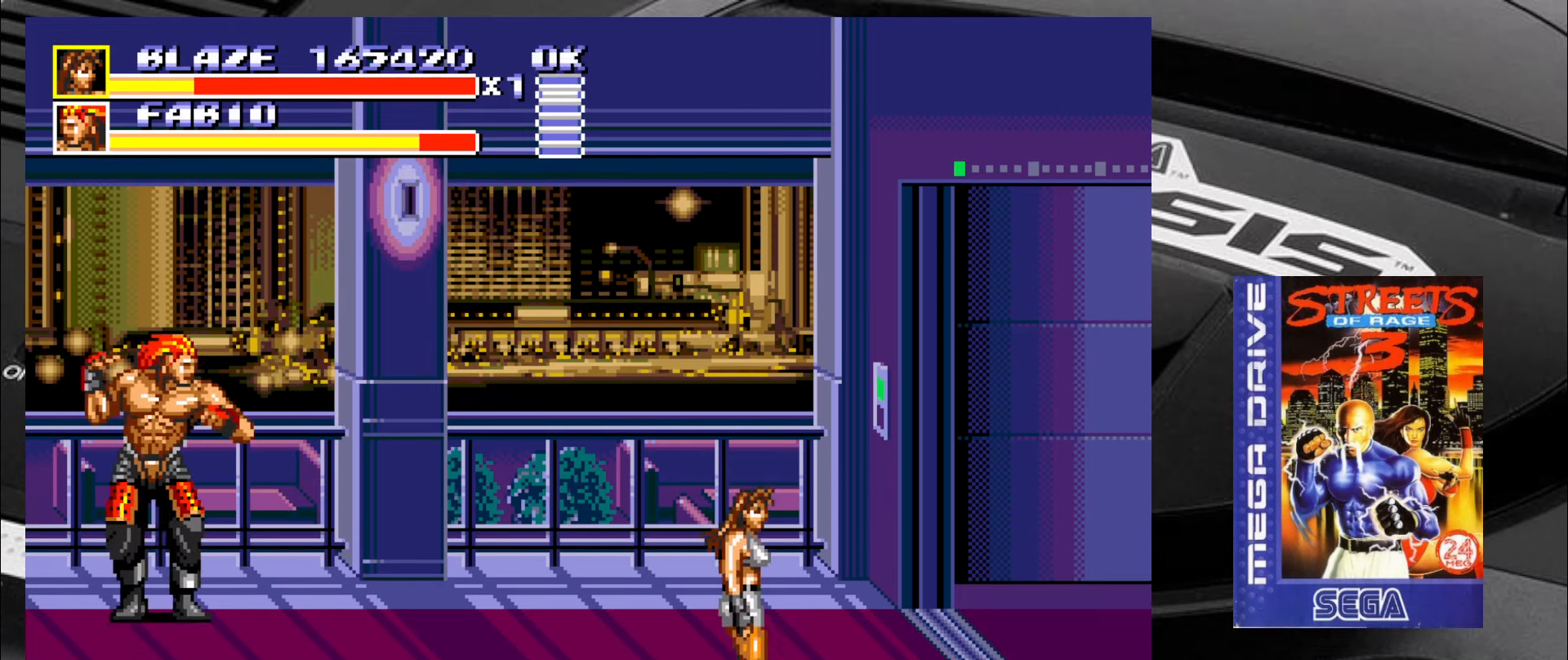
{"buttons": [], "left_stick": "up", "events": [[133, "left_stick", "left"], [300, "left_stick", "up-right"], [466, "left_stick", "up"]]}
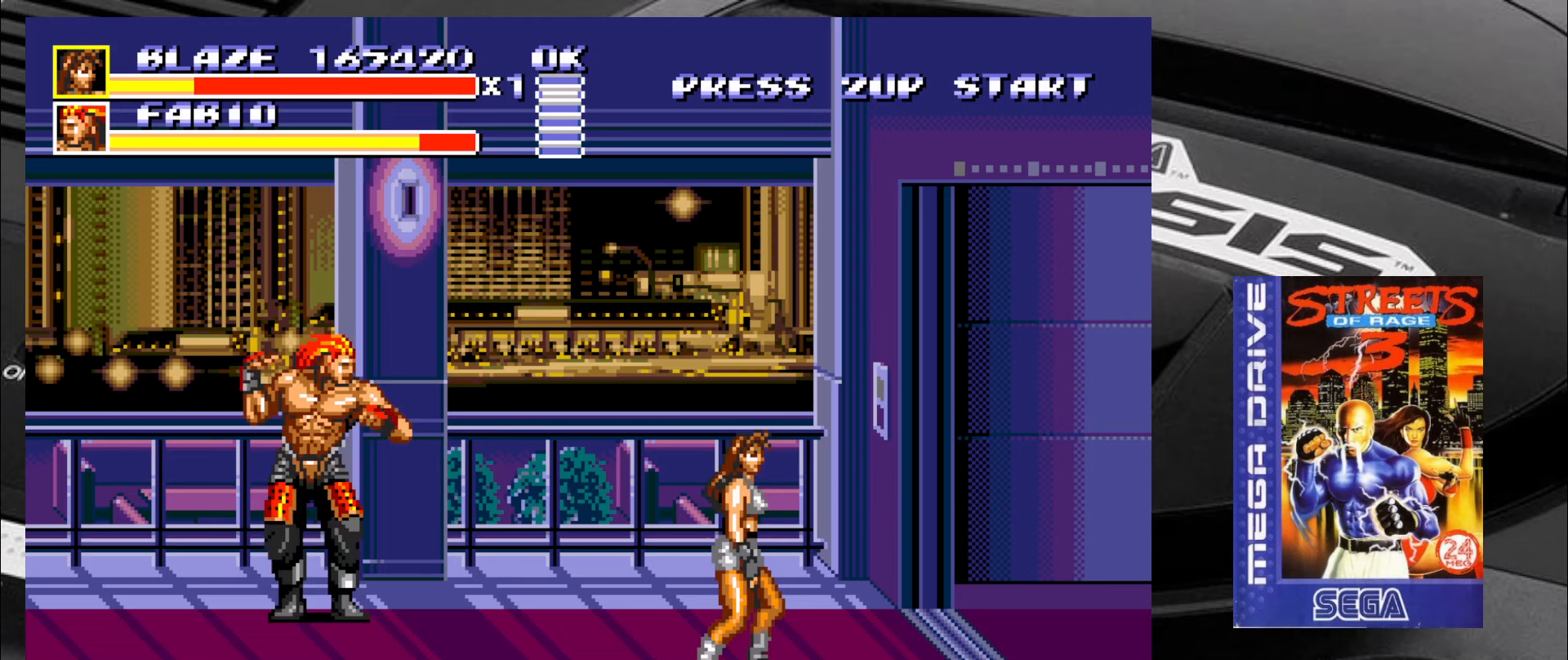
{"buttons": ["CROSS"], "left_stick": "left", "events": [[300, "left_stick", "up-left"], [417, "left_stick", "left"], [450, "CROSS", "down"]]}
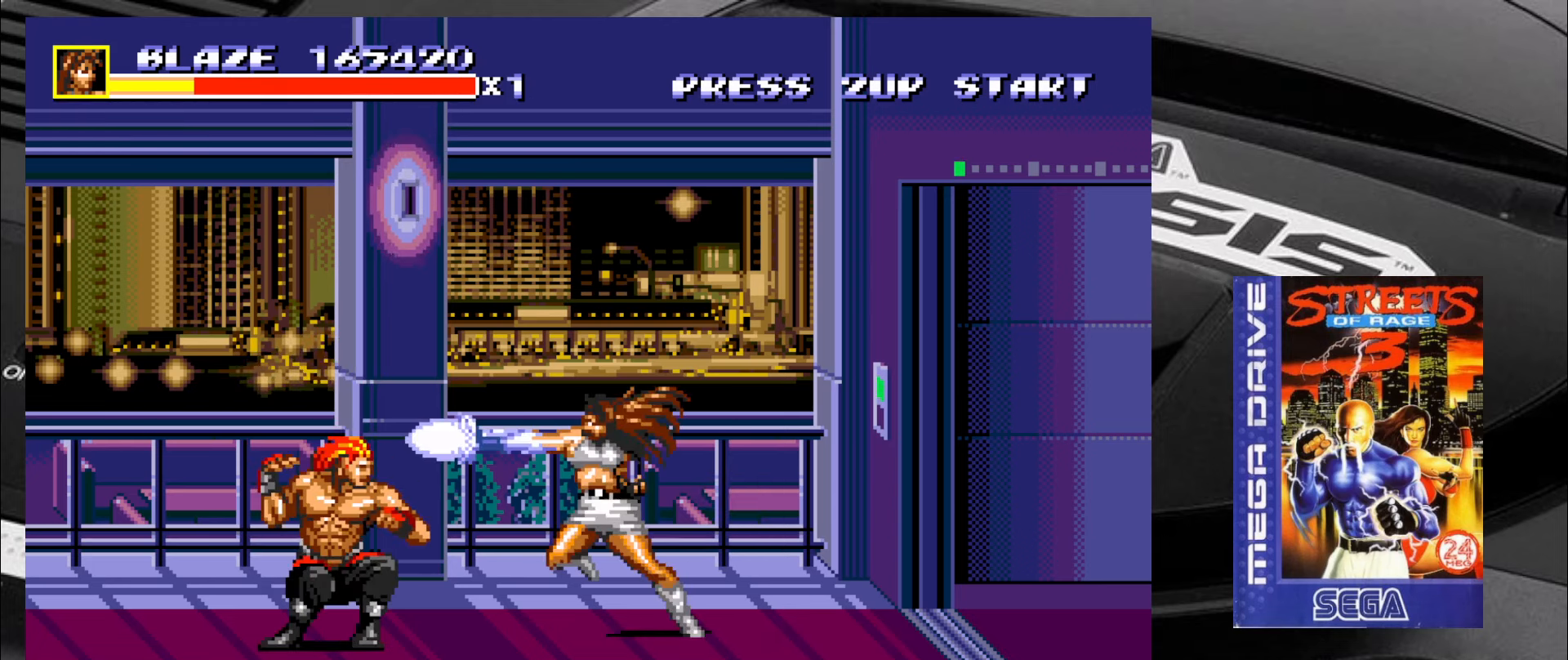
{"buttons": [], "left_stick": "left", "events": [[33, "CROSS", "up"], [33, "left_stick", "down-left"], [83, "CROSS", "down"], [117, "CROSS", "up"], [200, "CROSS", "down"], [233, "CROSS", "up"], [233, "left_stick", "left"], [283, "CROSS", "down"], [367, "CROSS", "up"], [450, "CROSS", "down"], [500, "CROSS", "up"]]}
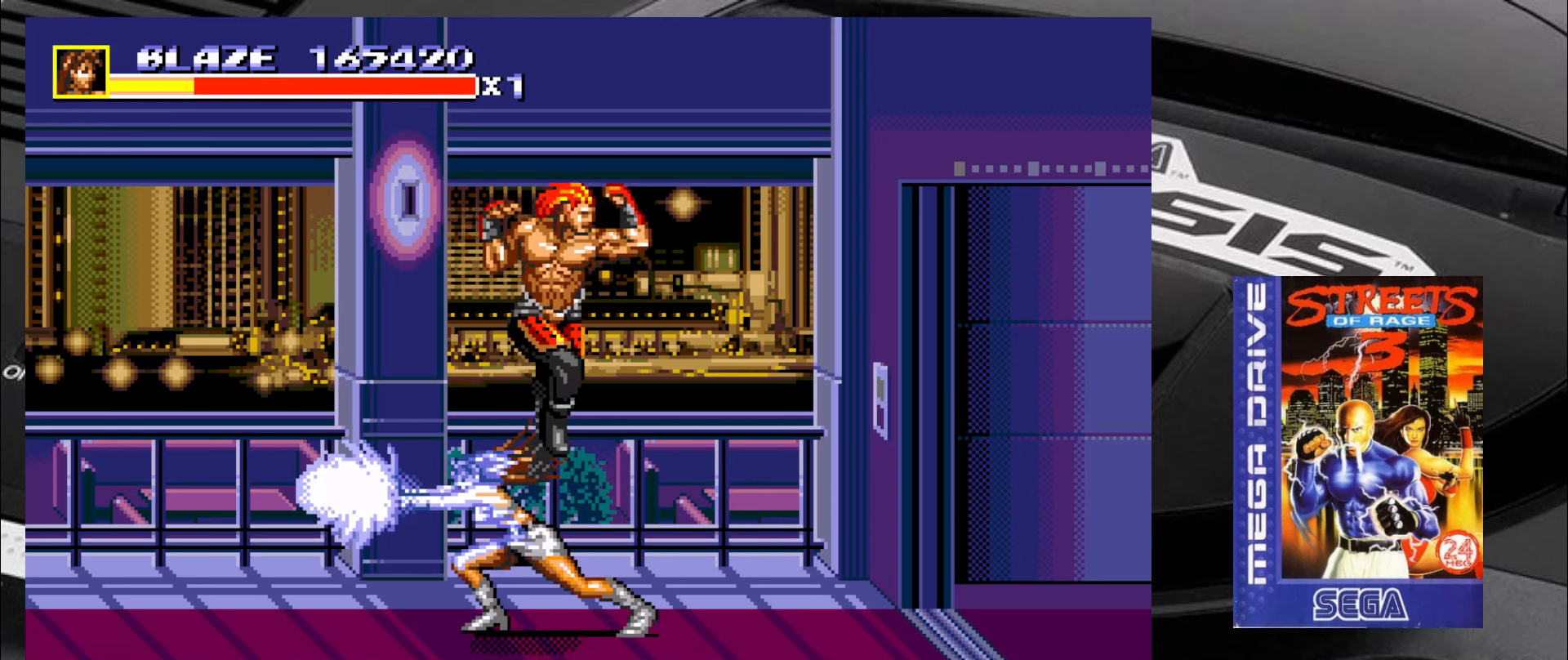
{"buttons": [], "left_stick": "center", "events": [[83, "CROSS", "down"], [117, "CROSS", "up"], [200, "left_stick", "center"]]}
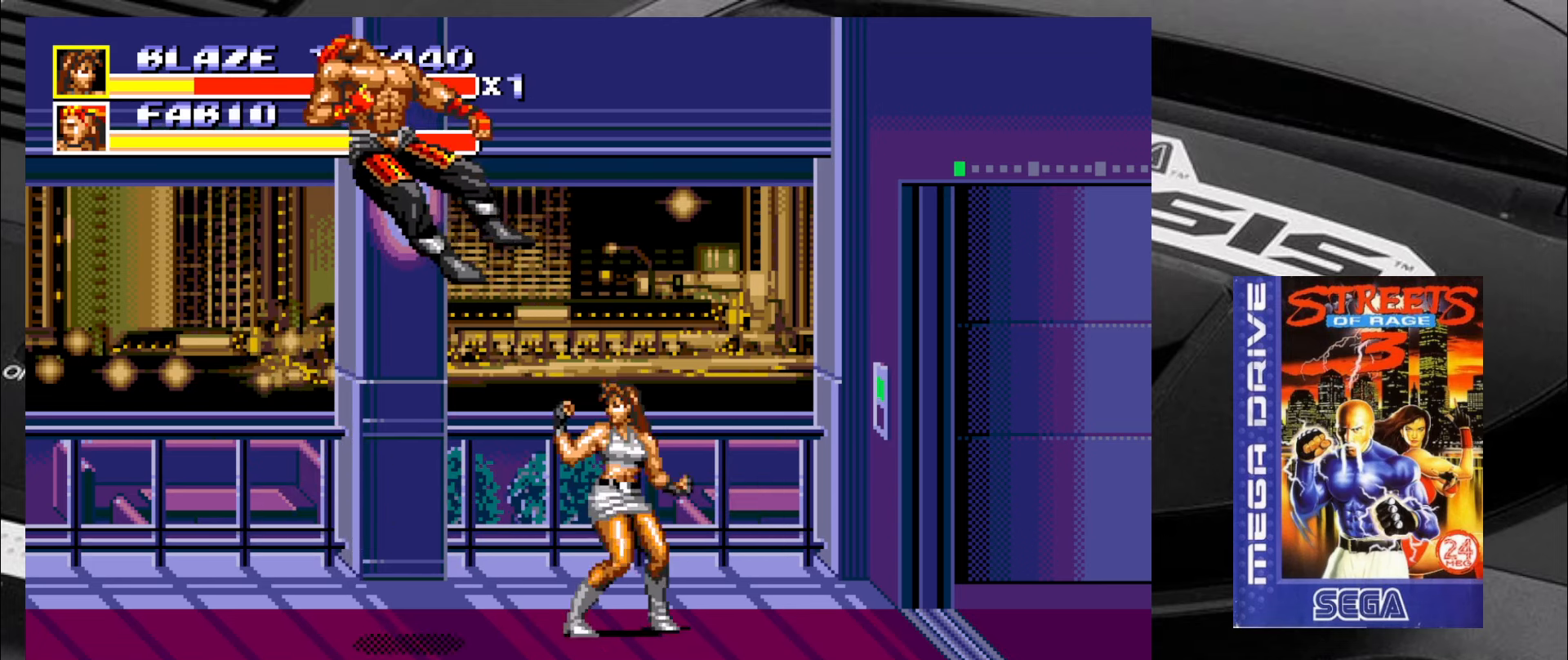
{"buttons": [], "left_stick": "down-left", "events": [[67, "left_stick", "down-right"], [450, "left_stick", "down-left"]]}
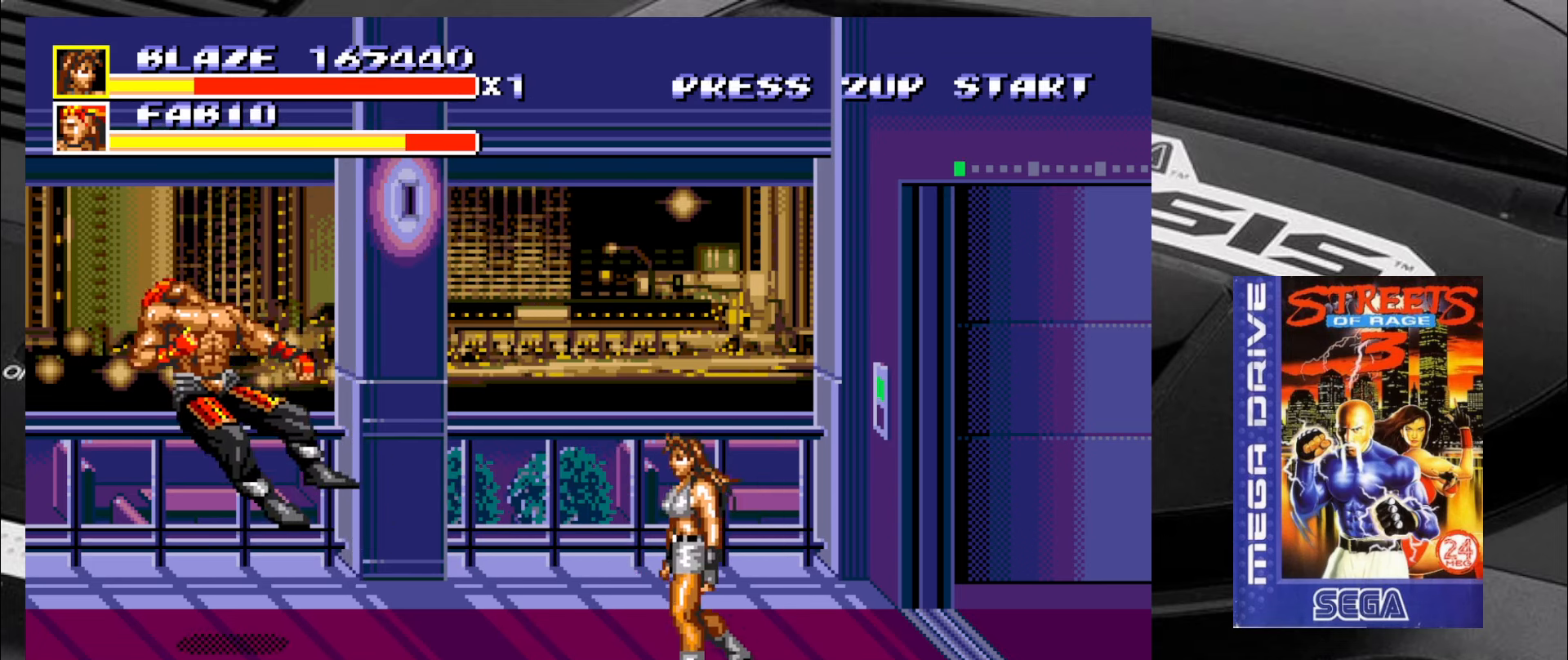
{"buttons": [], "left_stick": "up-right", "events": [[100, "left_stick", "left"], [267, "left_stick", "up-left"], [433, "left_stick", "up-right"]]}
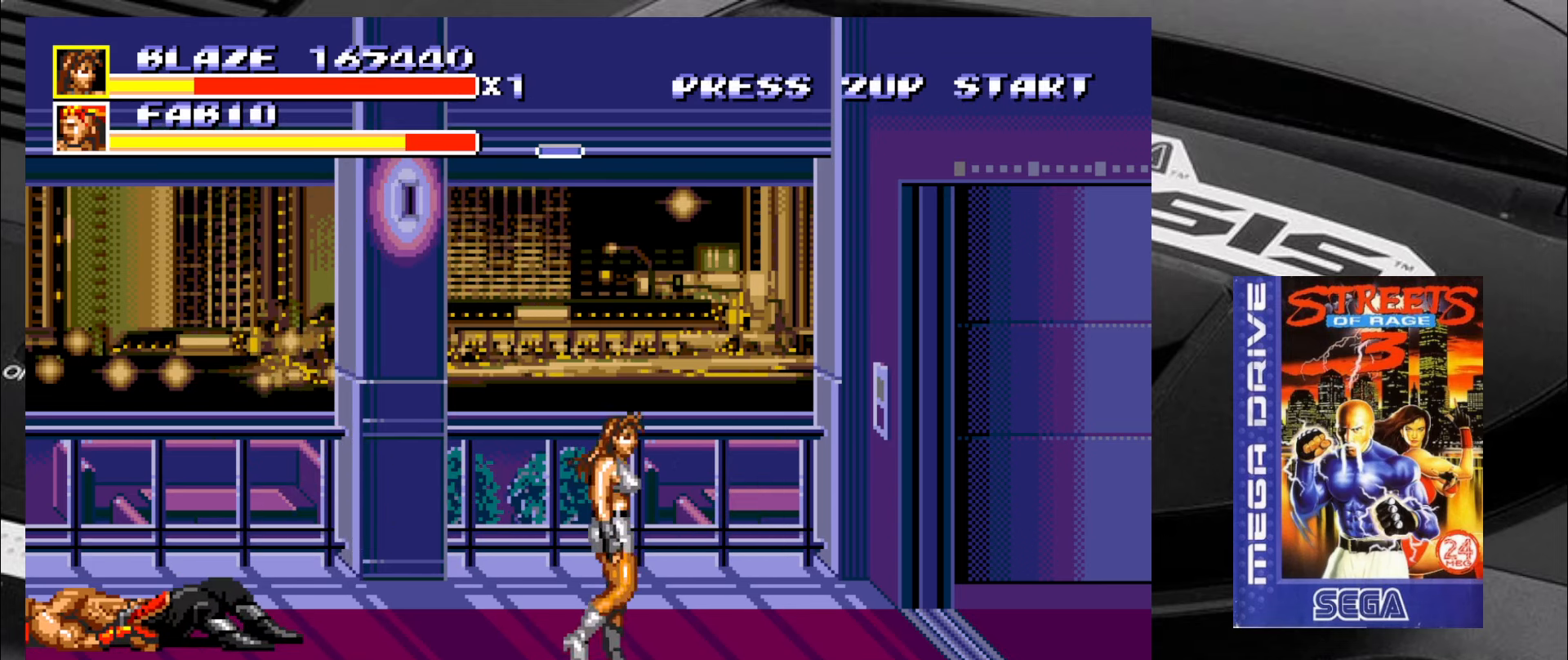
{"buttons": [], "left_stick": "up-left", "events": [[433, "left_stick", "up-left"]]}
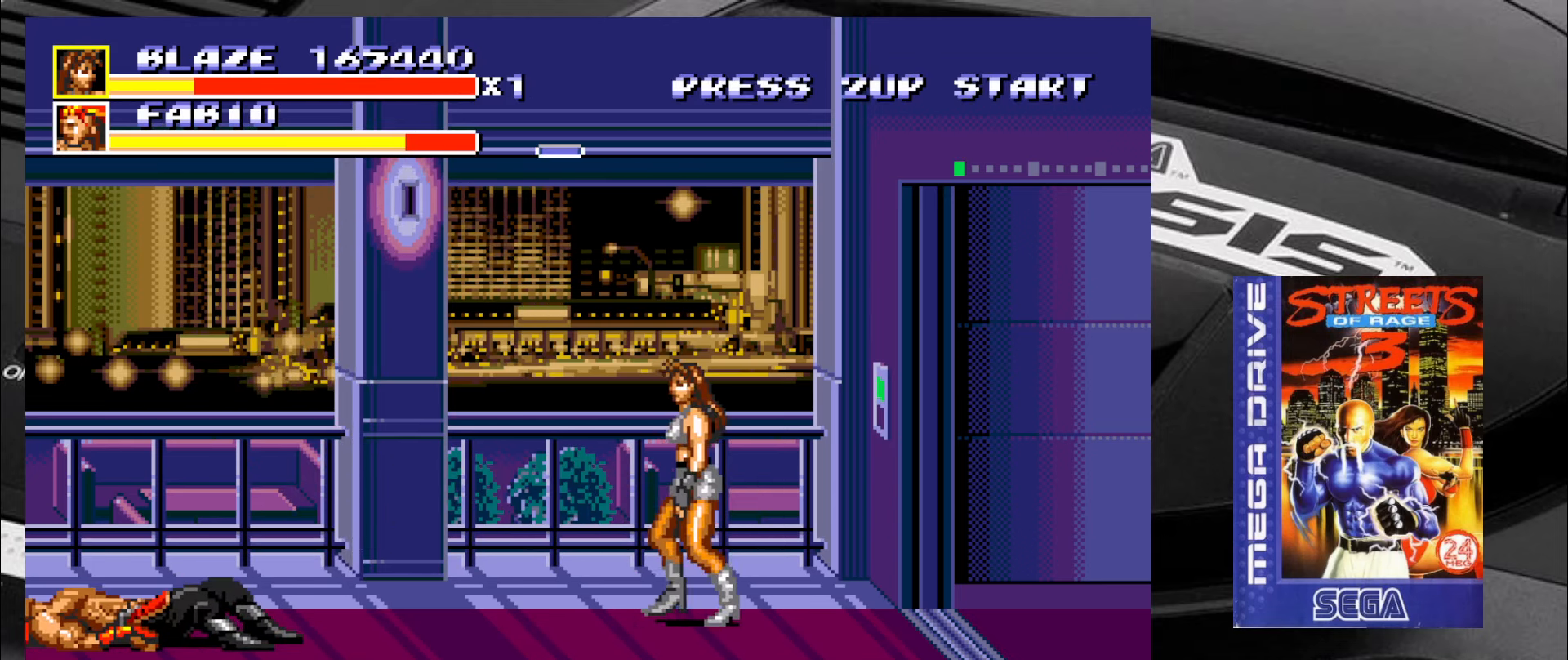
{"buttons": [], "left_stick": "left", "events": [[100, "left_stick", "center"], [300, "left_stick", "down"], [417, "left_stick", "left"]]}
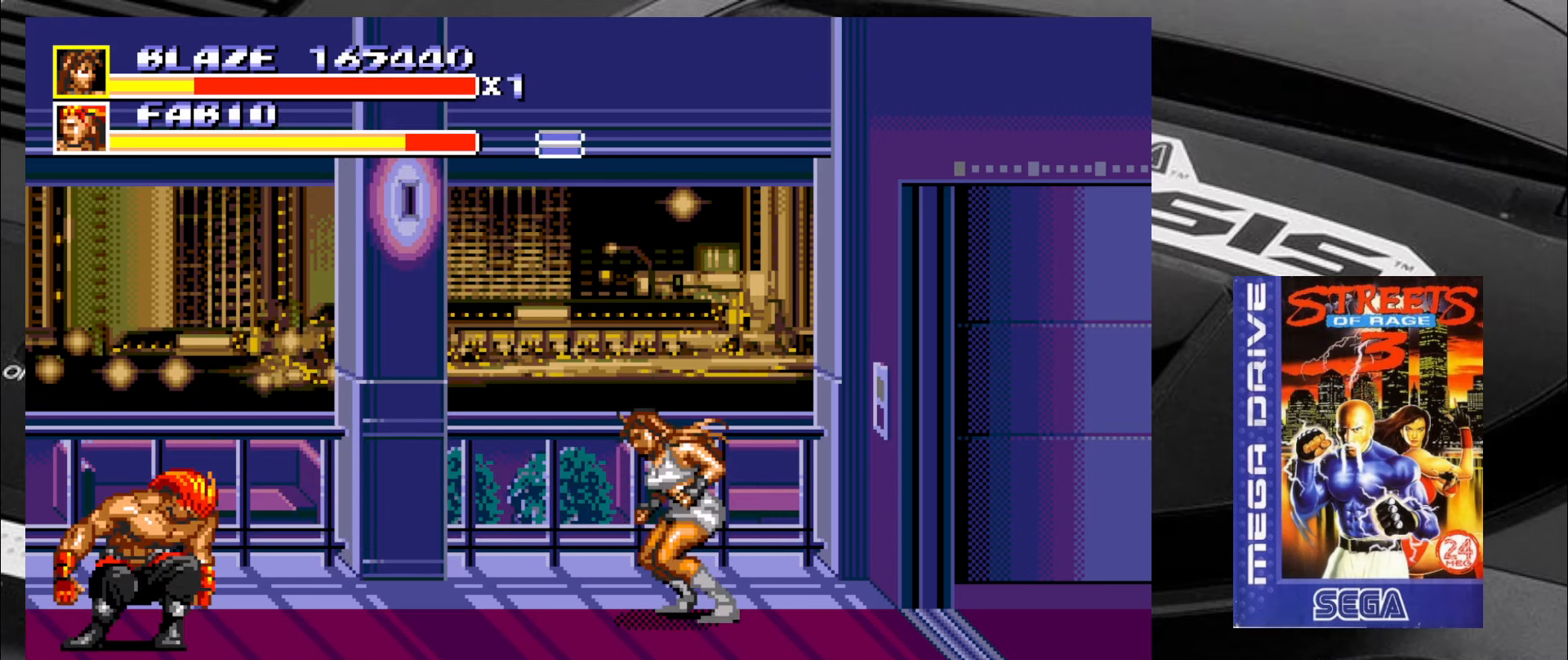
{"buttons": [], "left_stick": "center", "events": [[83, "left_stick", "right"], [167, "left_stick", "down"], [250, "left_stick", "left"], [333, "left_stick", "up"], [383, "left_stick", "center"]]}
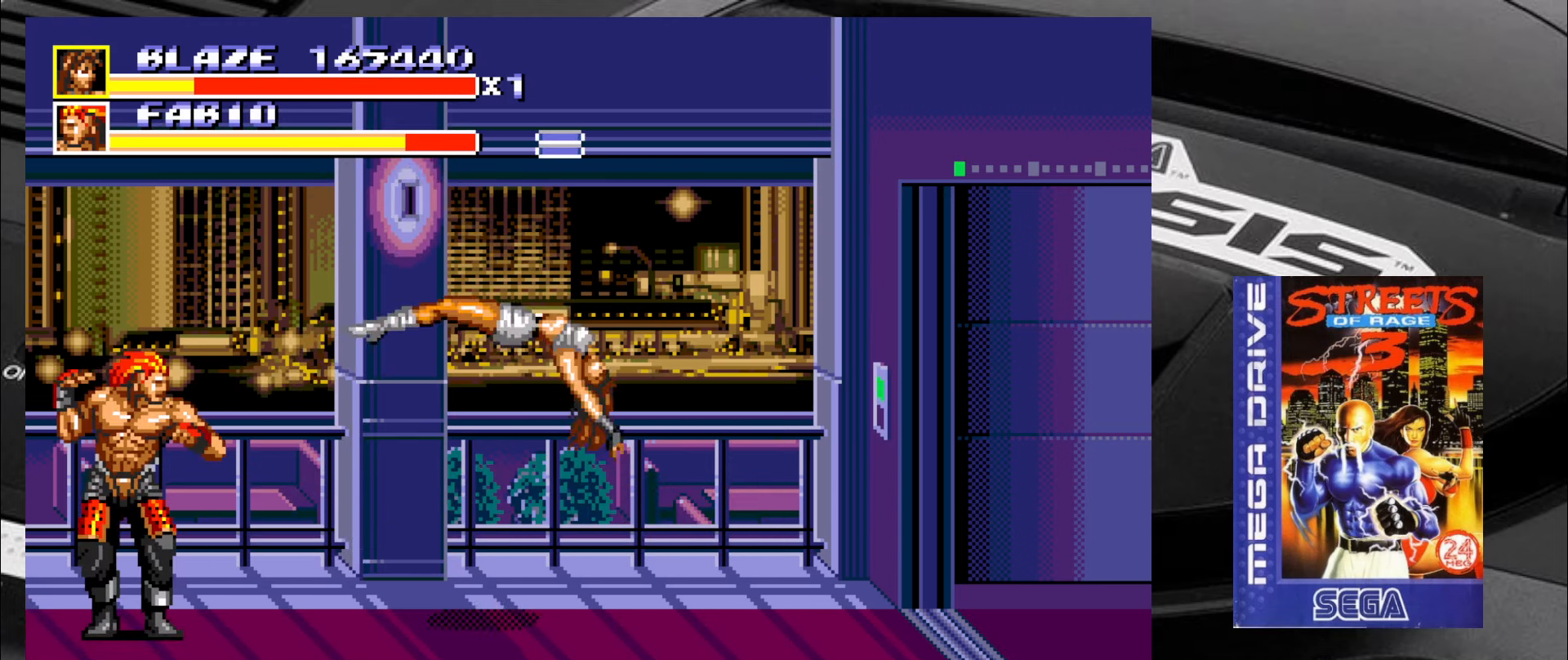
{"buttons": [], "left_stick": "center", "events": []}
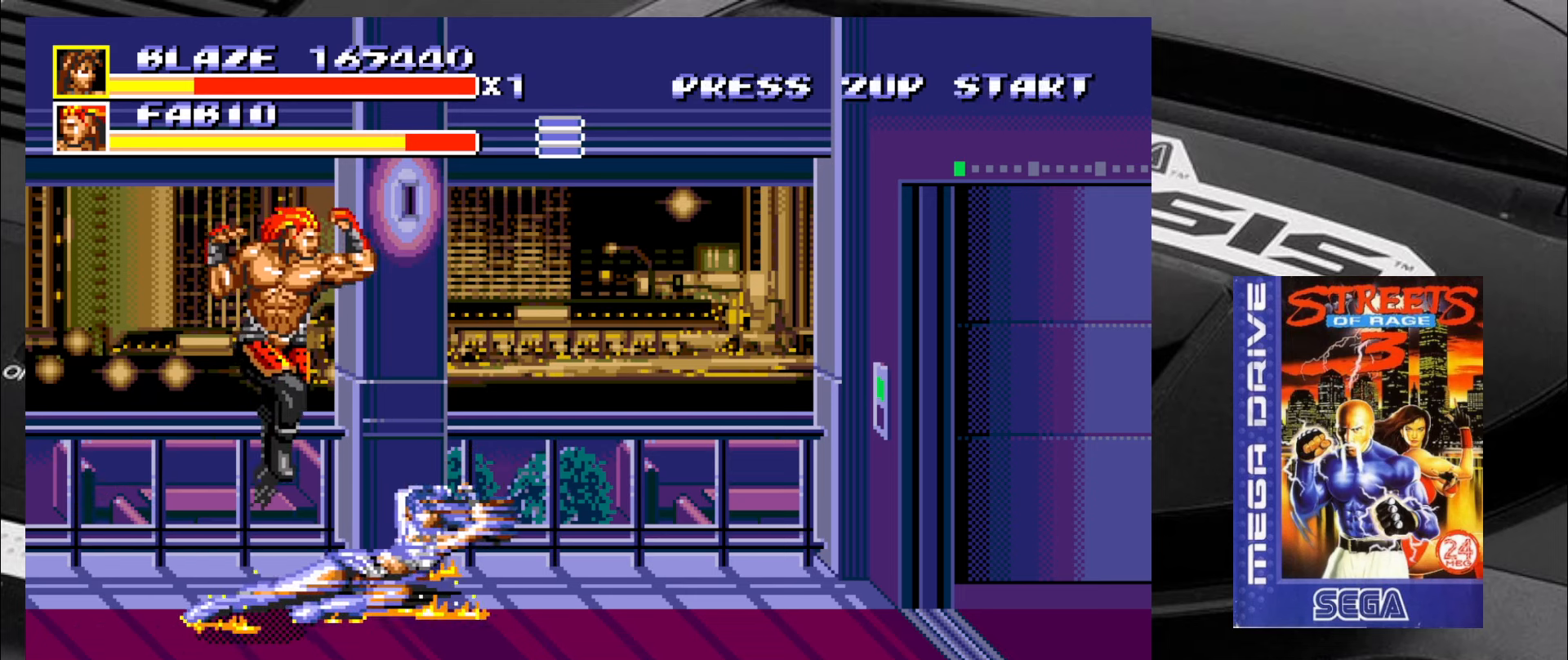
{"buttons": [], "left_stick": "down-right", "events": [[200, "left_stick", "down-right"]]}